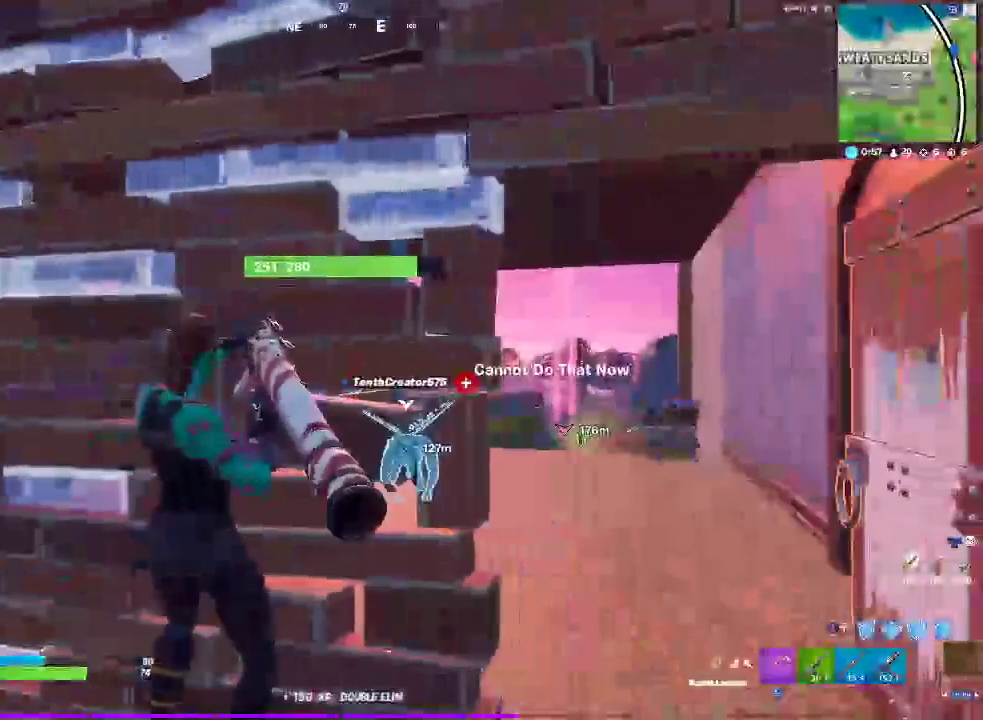
Gameplay with a controller (PlayStation layout); each line is a JSON object with the inputs held at the frame after it. "events" lists button and stick changes between this image and that frame as [ms after this image, input, new state], when the widget could be followed in between. Not read: DPAD_UP HOME L1 R1 SELECT START.
{"buttons": [], "left_stick": "center", "right_stick": "center", "events": [[217, "left_stick", "center"]]}
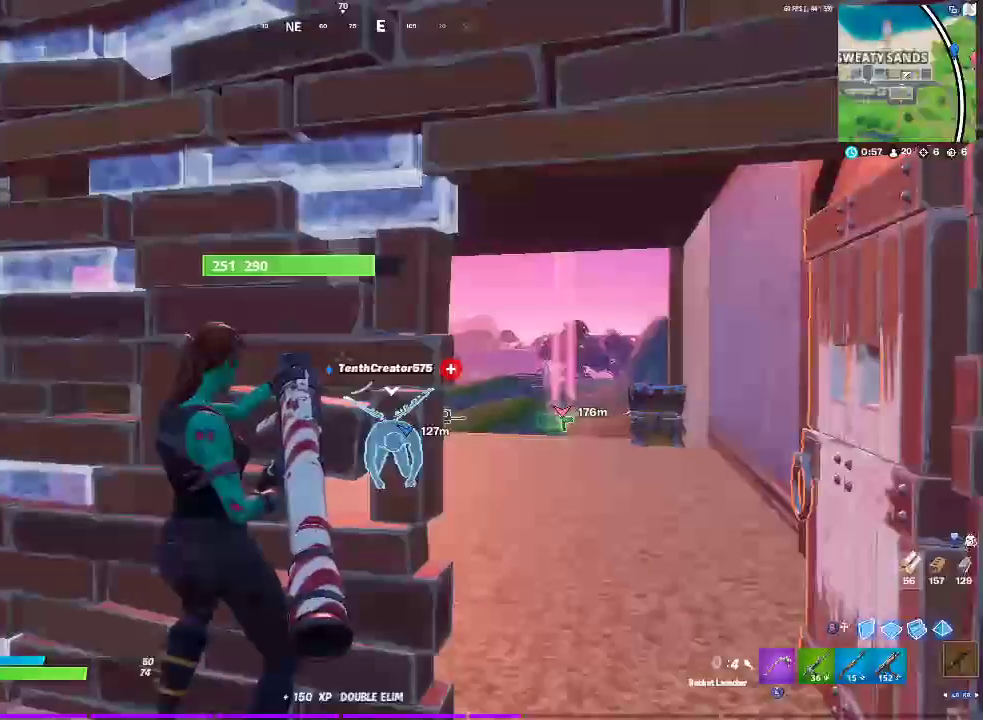
{"buttons": [], "left_stick": "center", "right_stick": "center", "events": []}
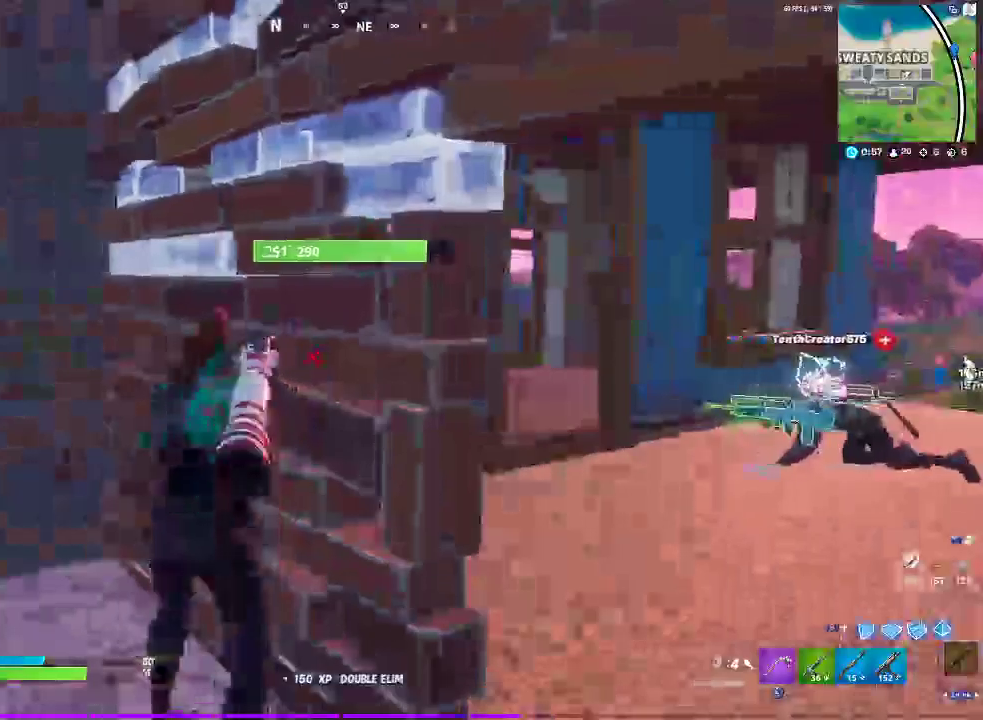
{"buttons": [], "left_stick": "center", "right_stick": "center", "events": []}
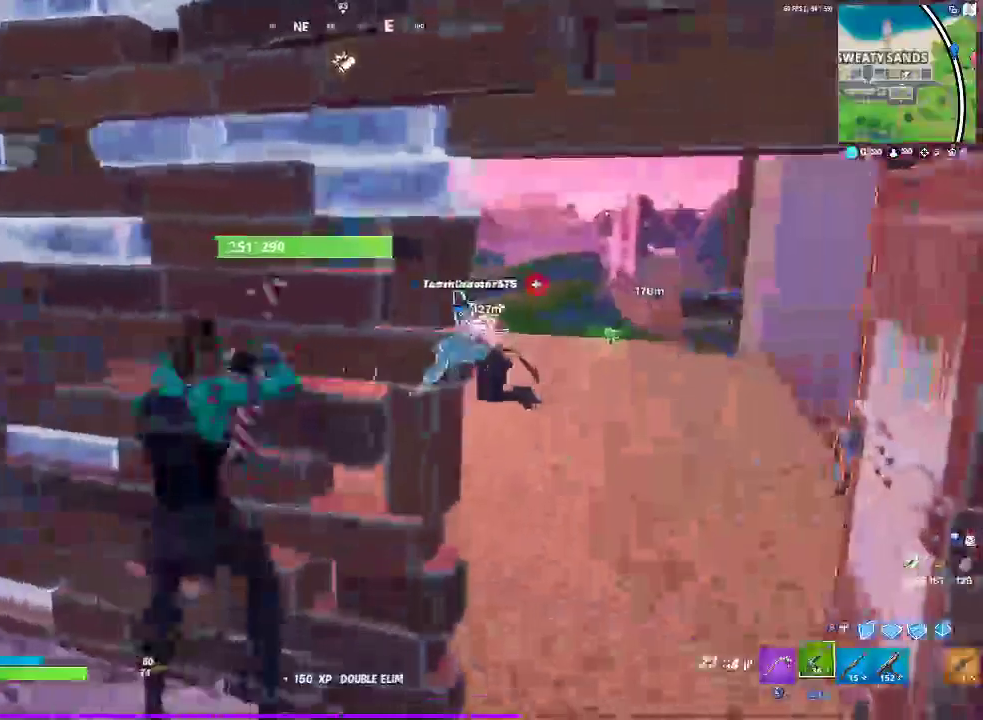
{"buttons": [], "left_stick": "center", "right_stick": "center", "events": []}
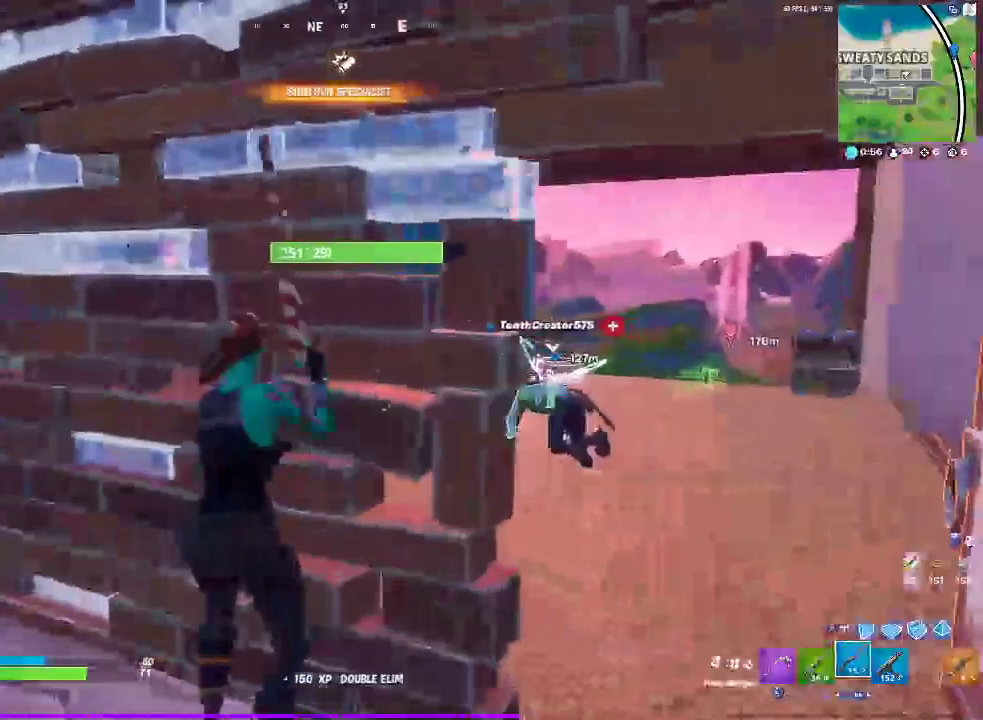
{"buttons": [], "left_stick": "center", "right_stick": "center", "events": []}
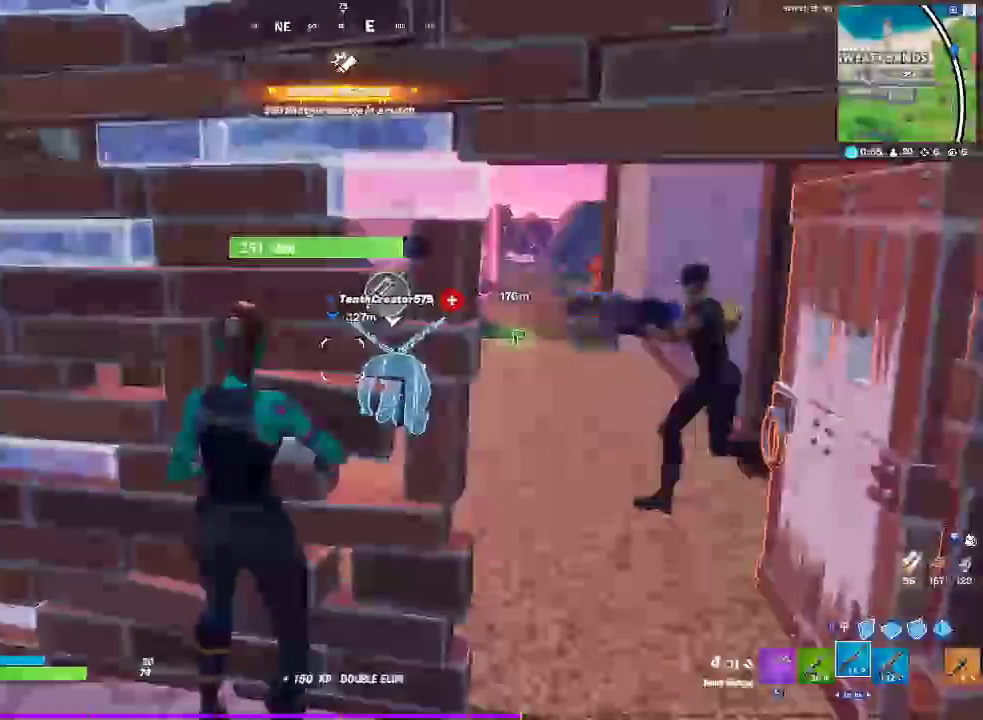
{"buttons": [], "left_stick": "down-right", "right_stick": "center", "events": [[217, "left_stick", "right"], [300, "left_stick", "down-right"]]}
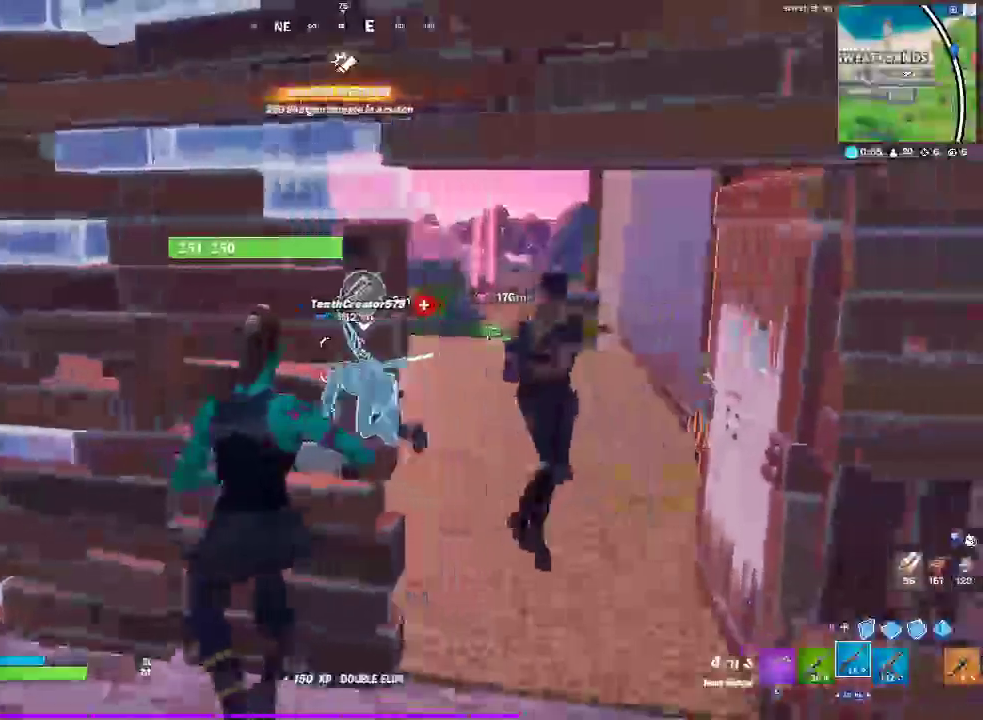
{"buttons": [], "left_stick": "down-right", "right_stick": "down", "events": [[217, "right_stick", "right"], [233, "L2", "down"], [250, "R2", "down"], [317, "CROSS", "down"], [367, "L2", "up"], [383, "right_stick", "down"], [450, "CROSS", "up"], [450, "R2", "up"]]}
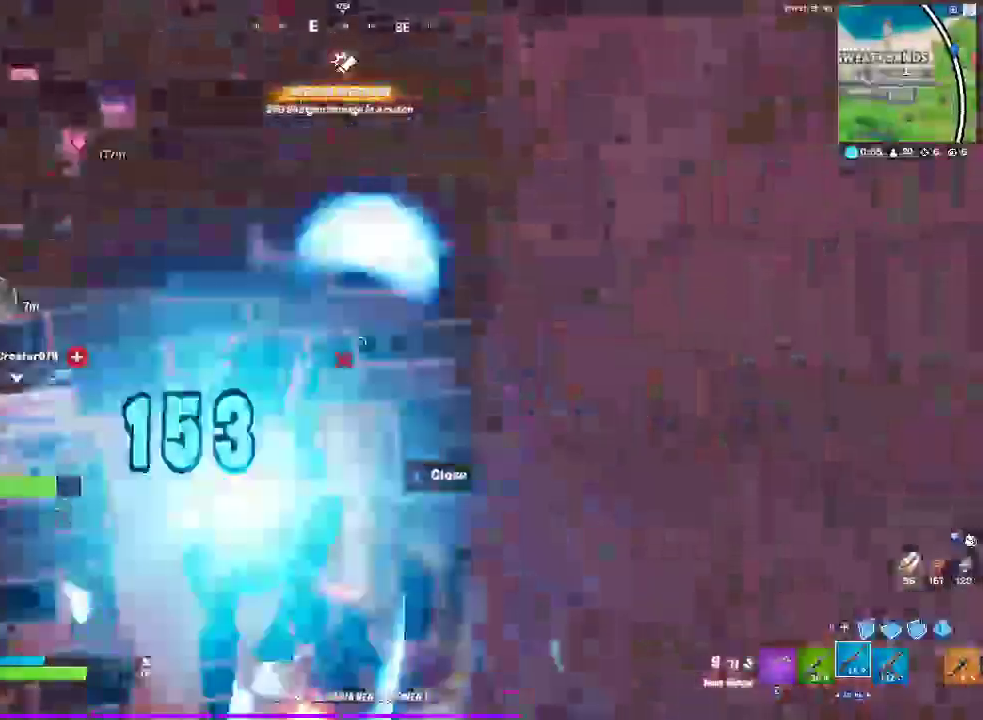
{"buttons": [], "left_stick": "down-right", "right_stick": "left"}